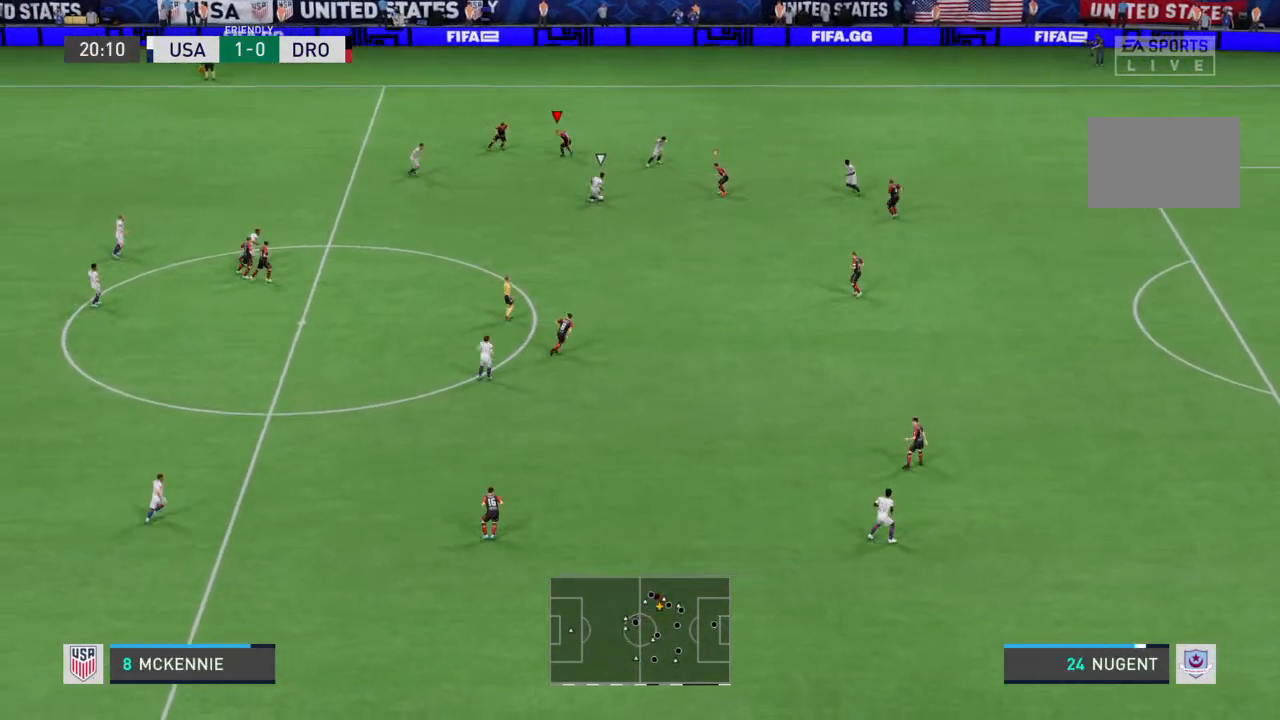
Gameplay with a controller (PlayStation layout); each line is a JSON object with the inputs held at the frame after it. "events" lists button and stick changes between this image and that frame as [ms after this image, input, new state], when the widget could be followed in between. Not read: L3 R3.
{"buttons": ["R2"], "left_stick": "down", "right_stick": "center", "events": [[33, "left_stick", "down-right"], [333, "L1", "down"], [433, "left_stick", "down"], [467, "L1", "up"], [467, "R2", "down"]]}
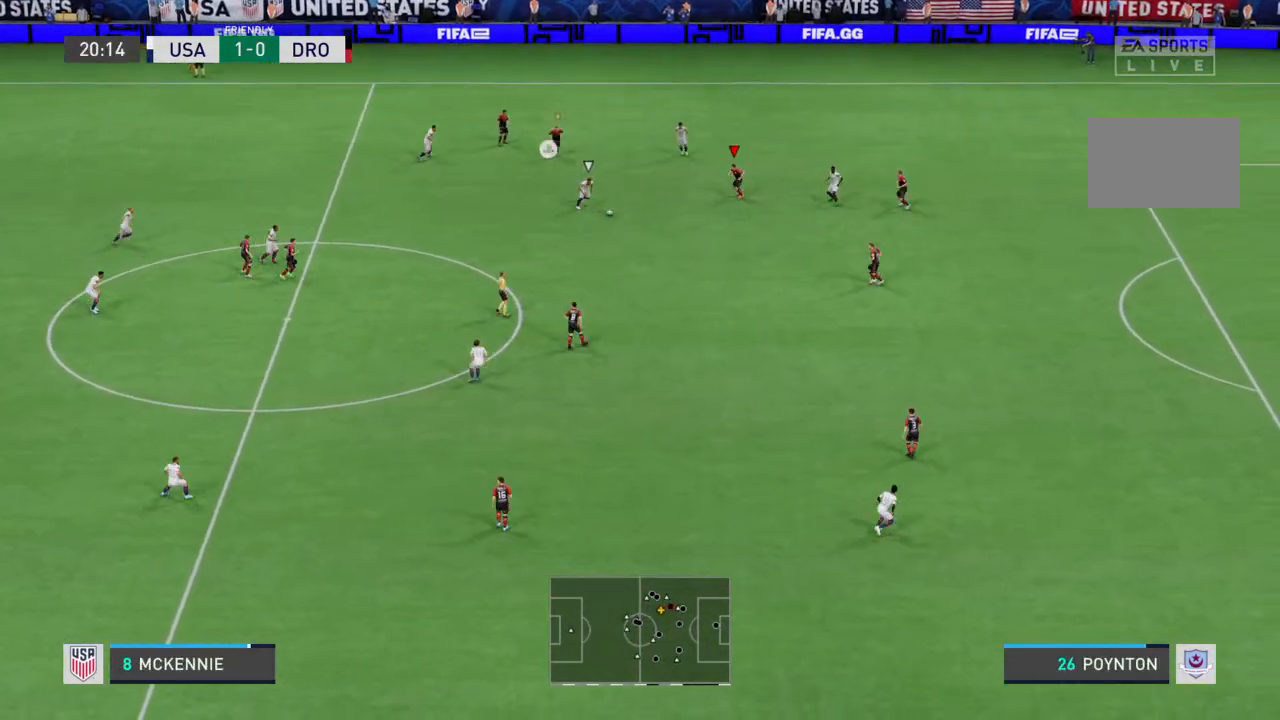
{"buttons": ["R2"], "left_stick": "down", "right_stick": "center", "events": []}
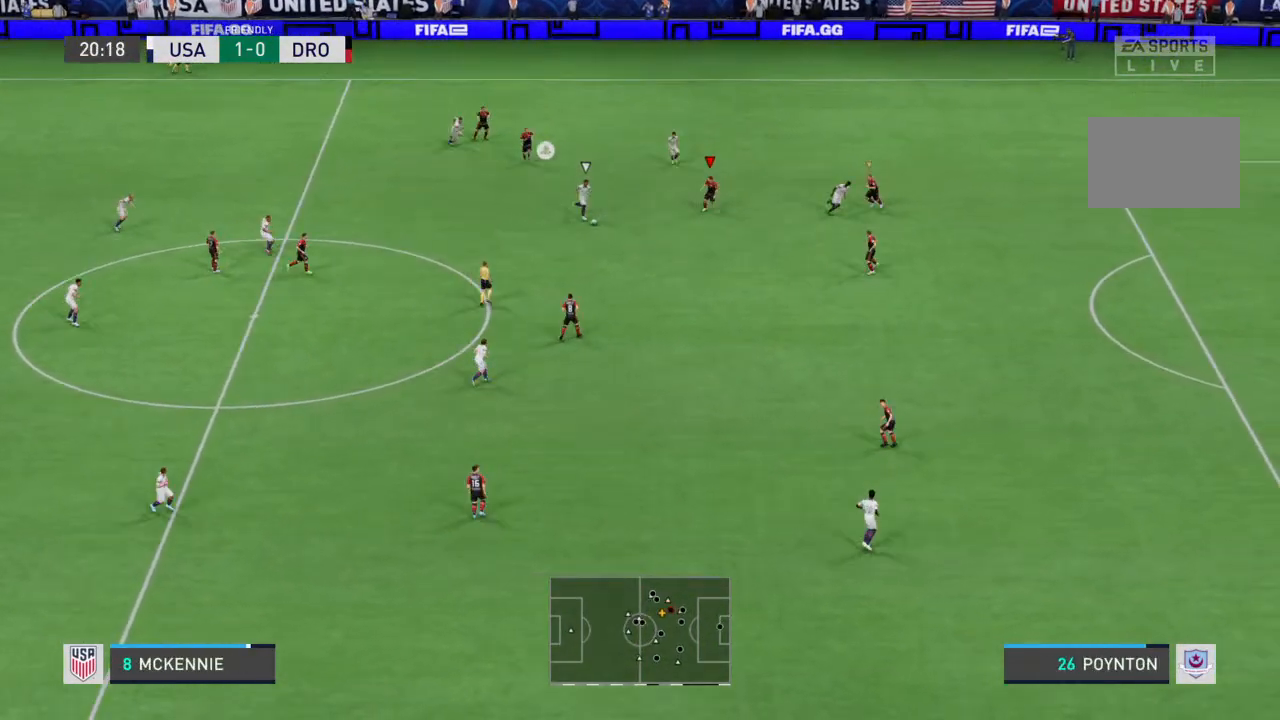
{"buttons": ["R2"], "left_stick": "down", "right_stick": "center", "events": []}
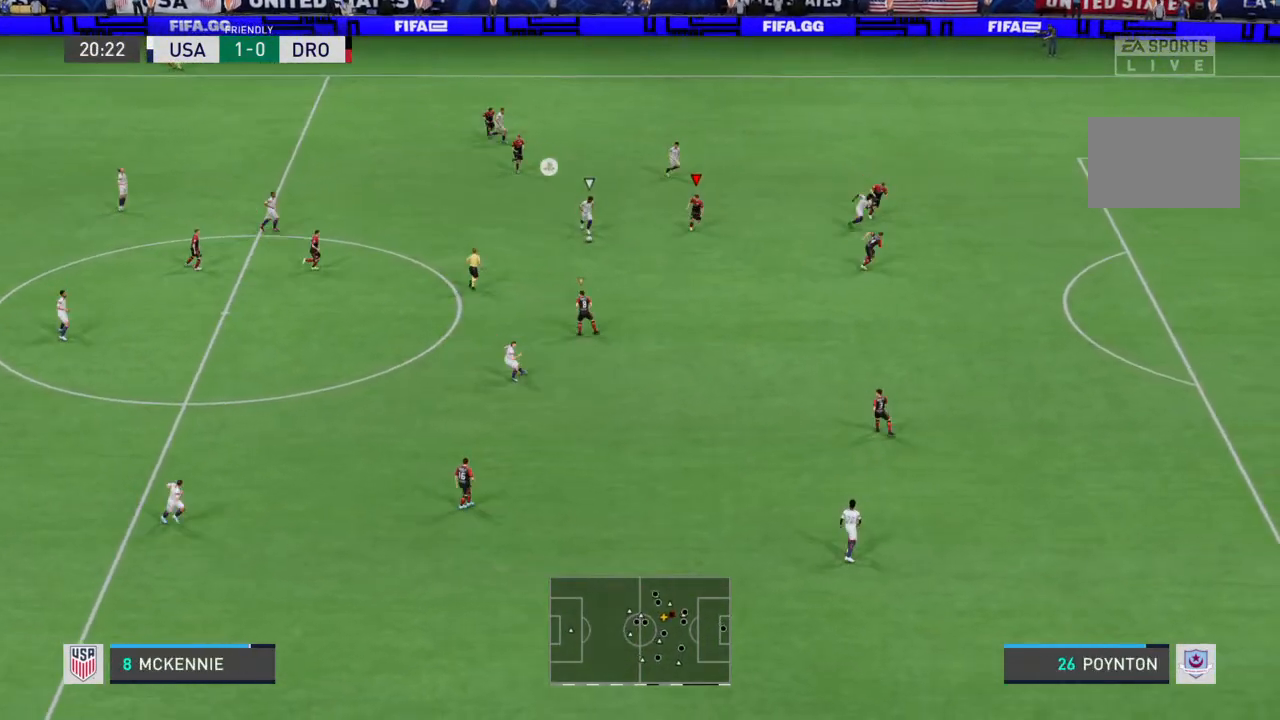
{"buttons": ["L2", "R2"], "left_stick": "down", "right_stick": "center", "events": [[500, "L2", "down"]]}
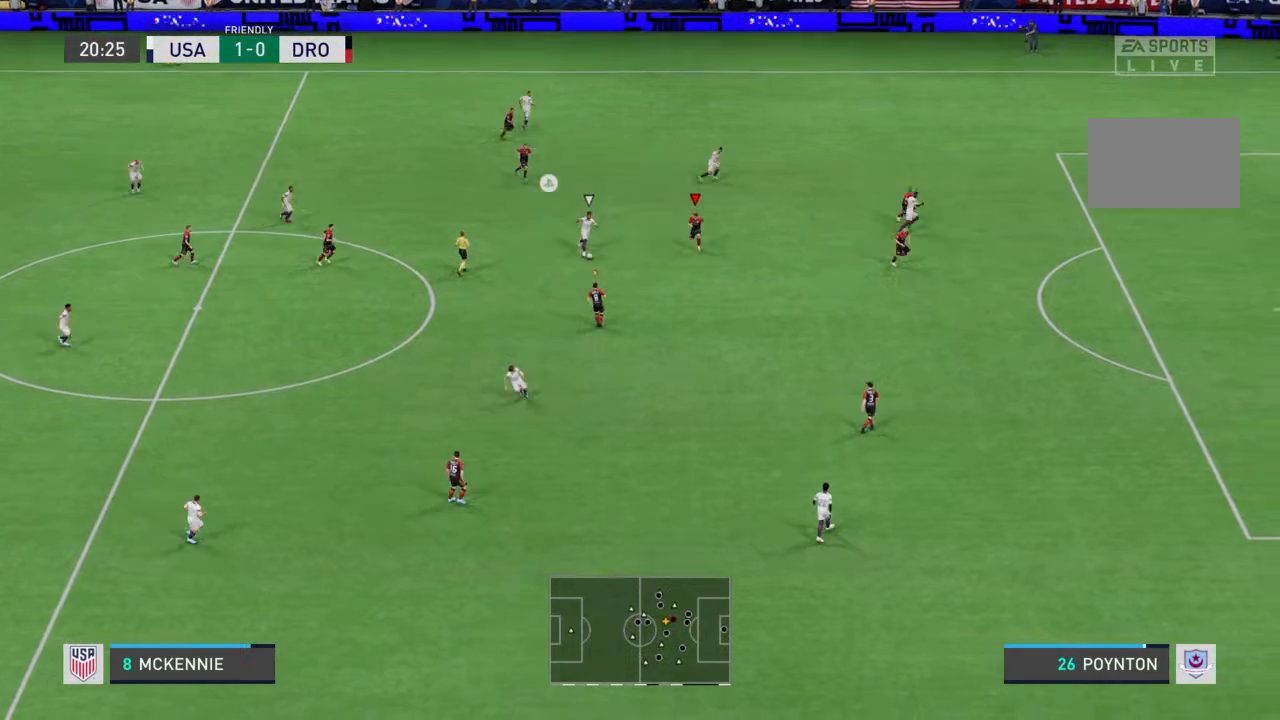
{"buttons": ["L2", "R2"], "left_stick": "down", "right_stick": "center", "events": []}
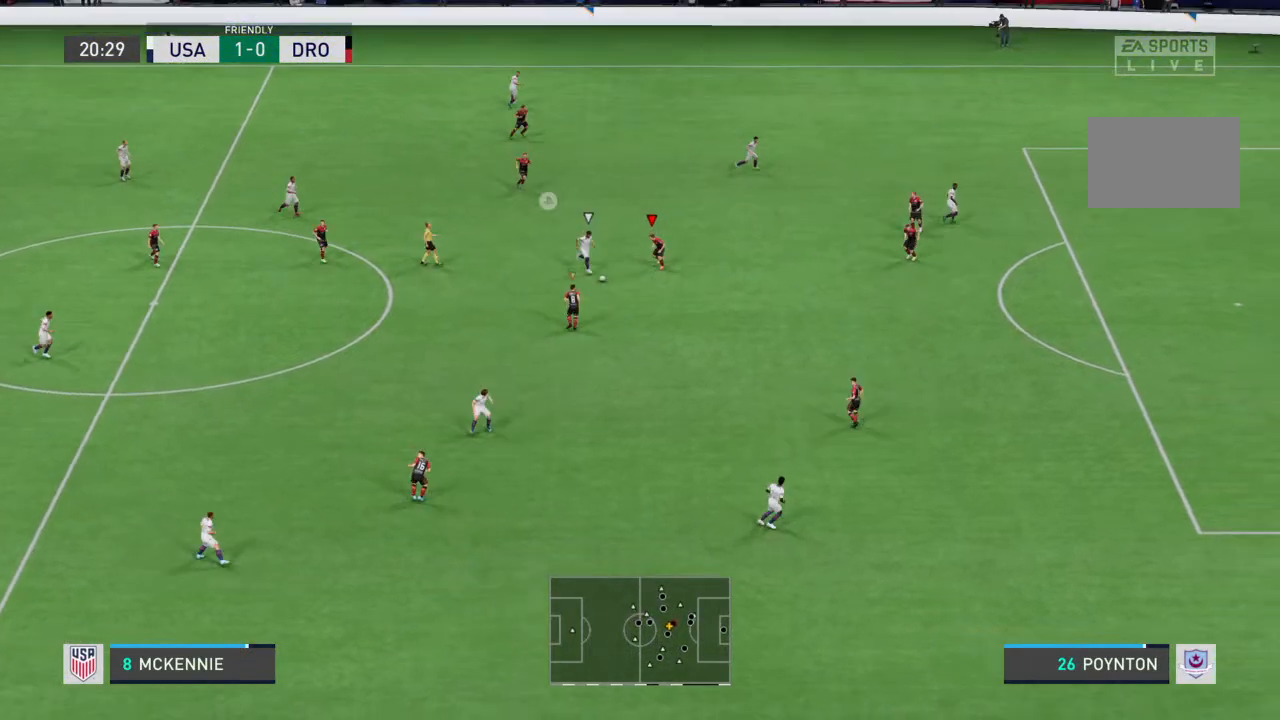
{"buttons": ["R2"], "left_stick": "down", "right_stick": "center", "events": [[400, "CIRCLE", "down"], [433, "L2", "up"], [467, "CIRCLE", "up"]]}
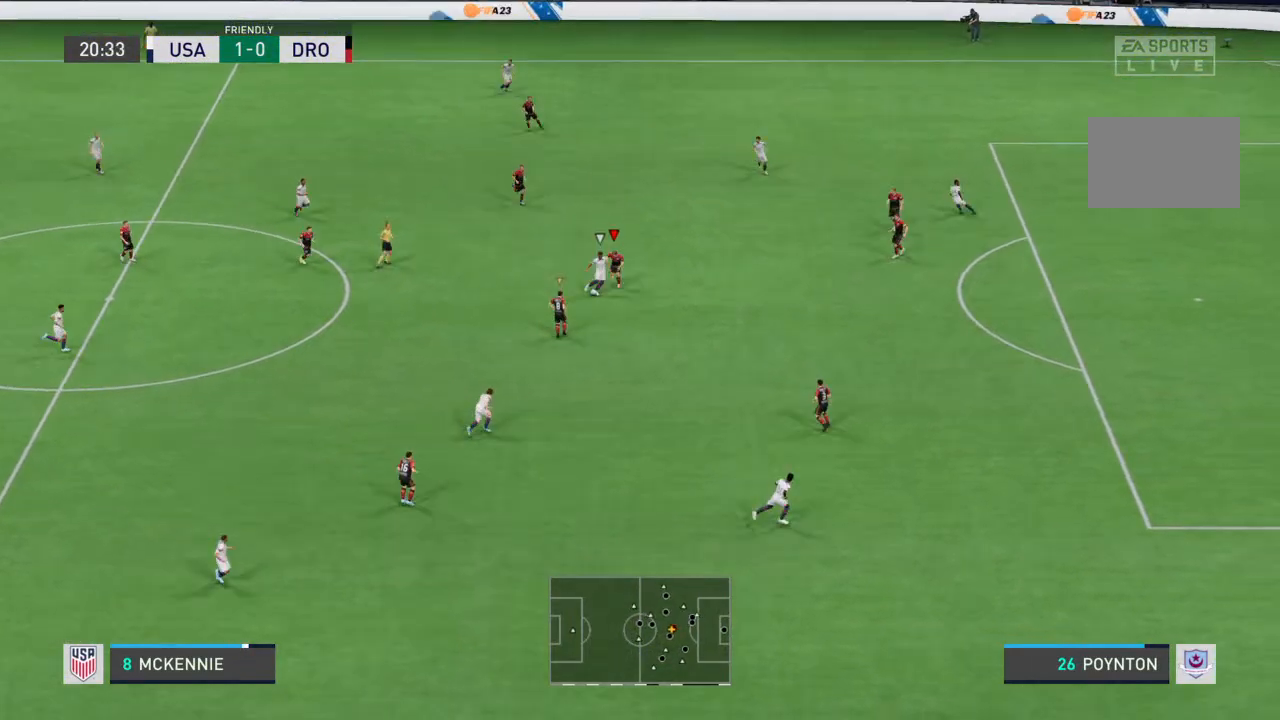
{"buttons": ["R2"], "left_stick": "down", "right_stick": "center", "events": []}
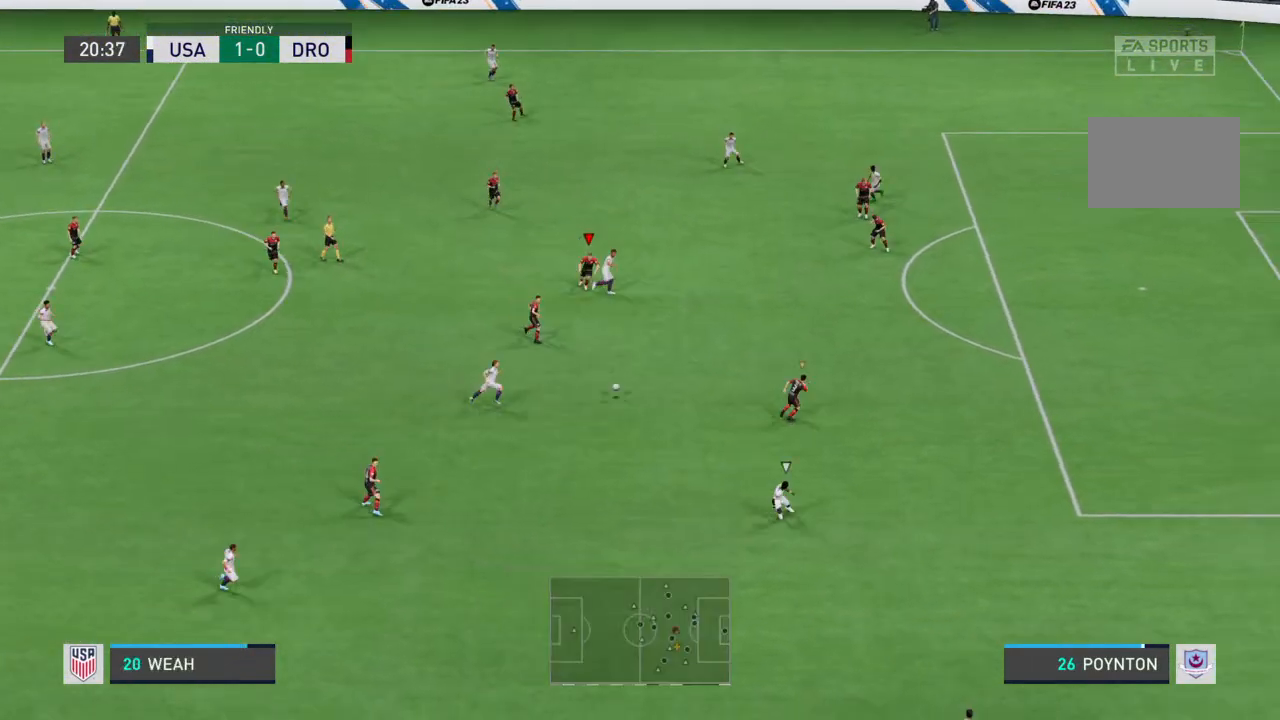
{"buttons": ["R2"], "left_stick": "down-right", "right_stick": "center", "events": [[100, "L1", "down"], [133, "R2", "up"], [200, "L1", "up"], [233, "R2", "down"], [467, "left_stick", "down-right"]]}
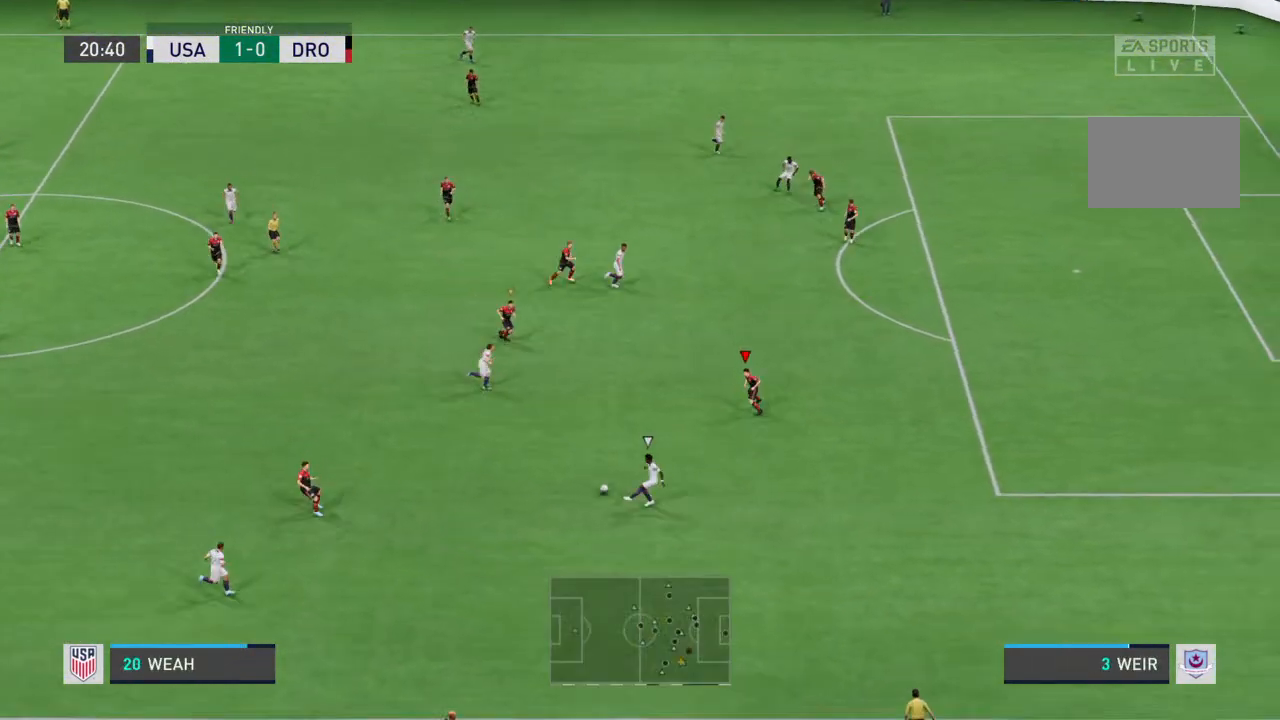
{"buttons": ["L2", "R2"], "left_stick": "down-left", "right_stick": "center", "events": [[333, "L2", "down"], [367, "left_stick", "down"], [500, "left_stick", "down-left"]]}
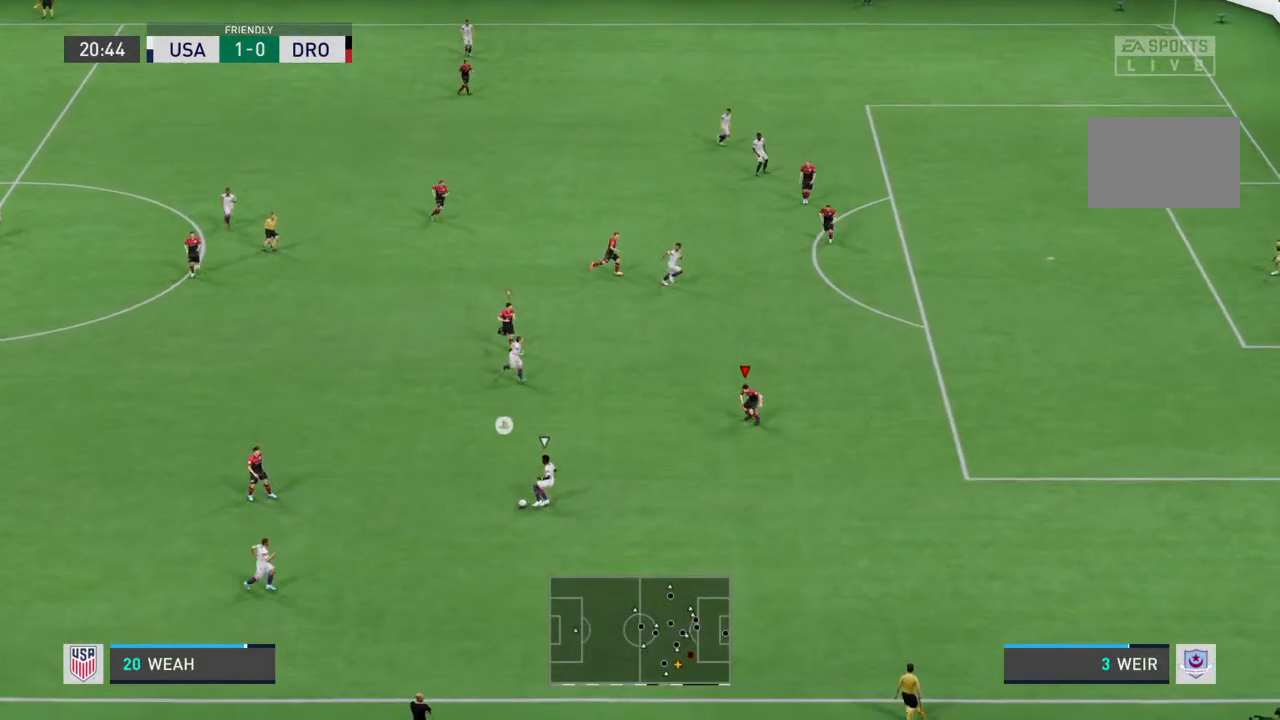
{"buttons": ["L2", "R2"], "left_stick": "right", "right_stick": "center", "events": [[133, "left_stick", "down"], [233, "left_stick", "down-right"], [500, "left_stick", "right"]]}
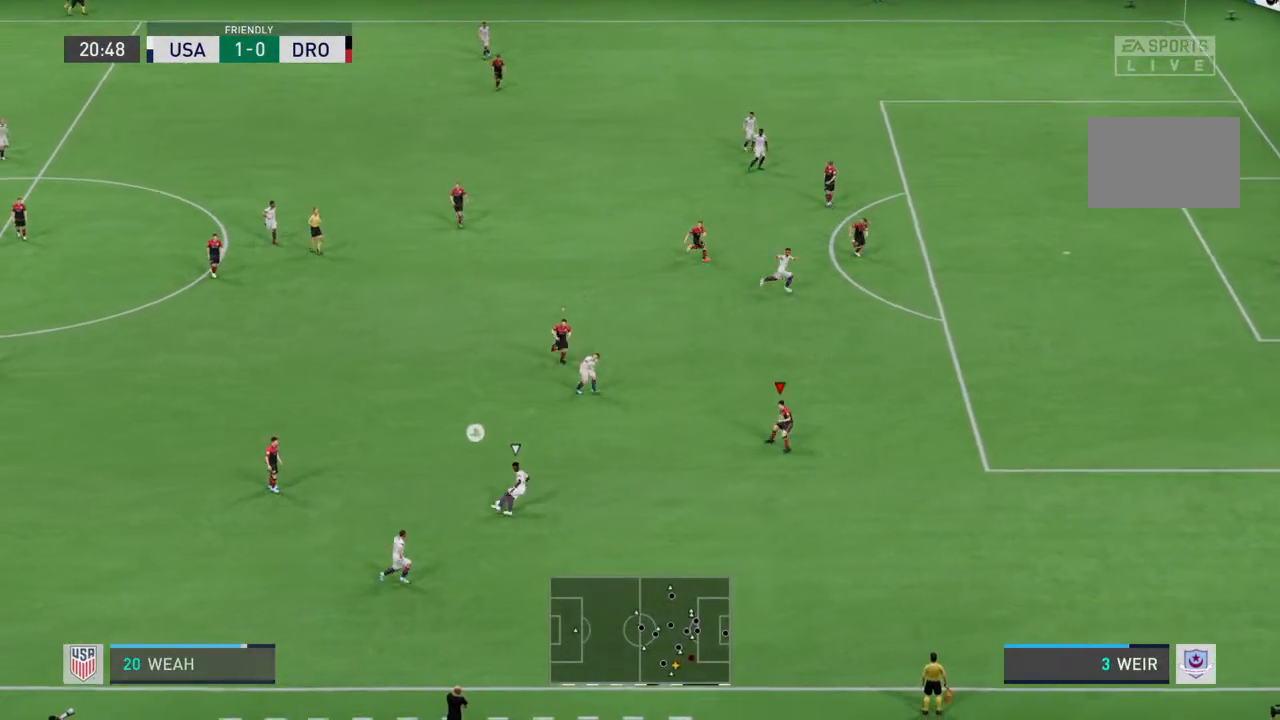
{"buttons": ["L2", "R2"], "left_stick": "up-right", "right_stick": "center", "events": [[233, "left_stick", "up-right"]]}
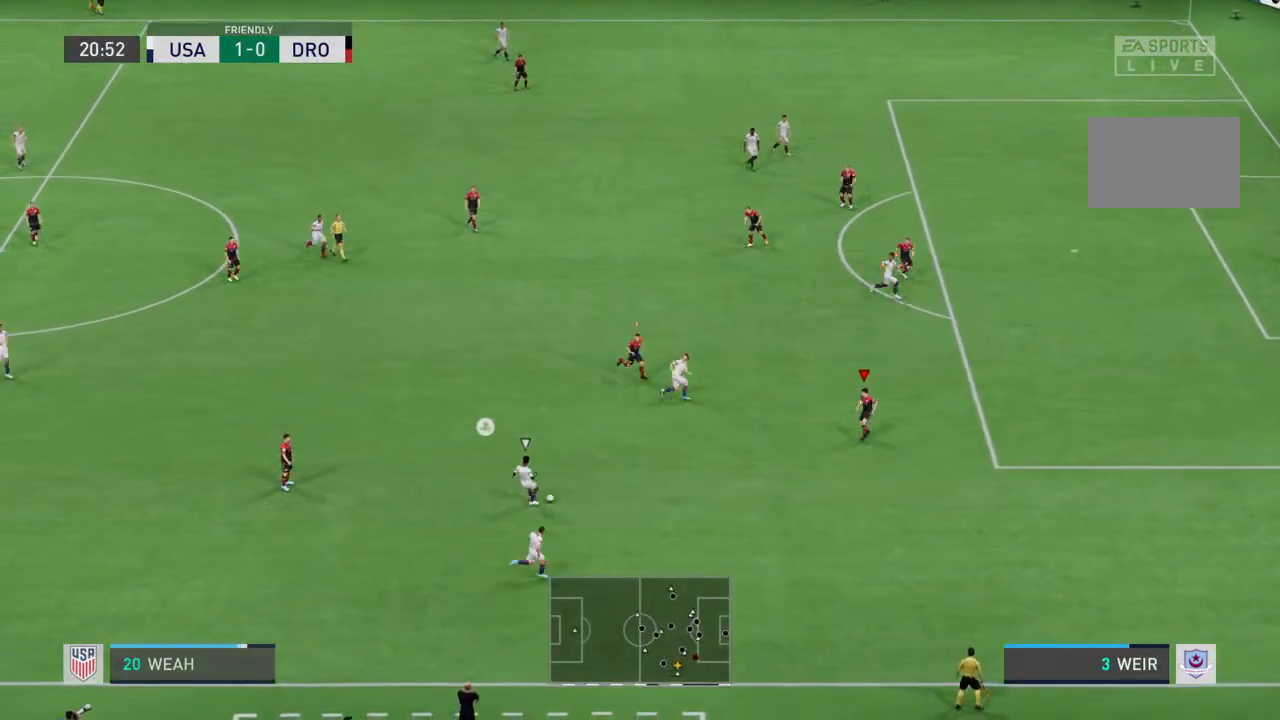
{"buttons": ["L2", "R2"], "left_stick": "down-right", "right_stick": "center", "events": [[500, "left_stick", "down-right"]]}
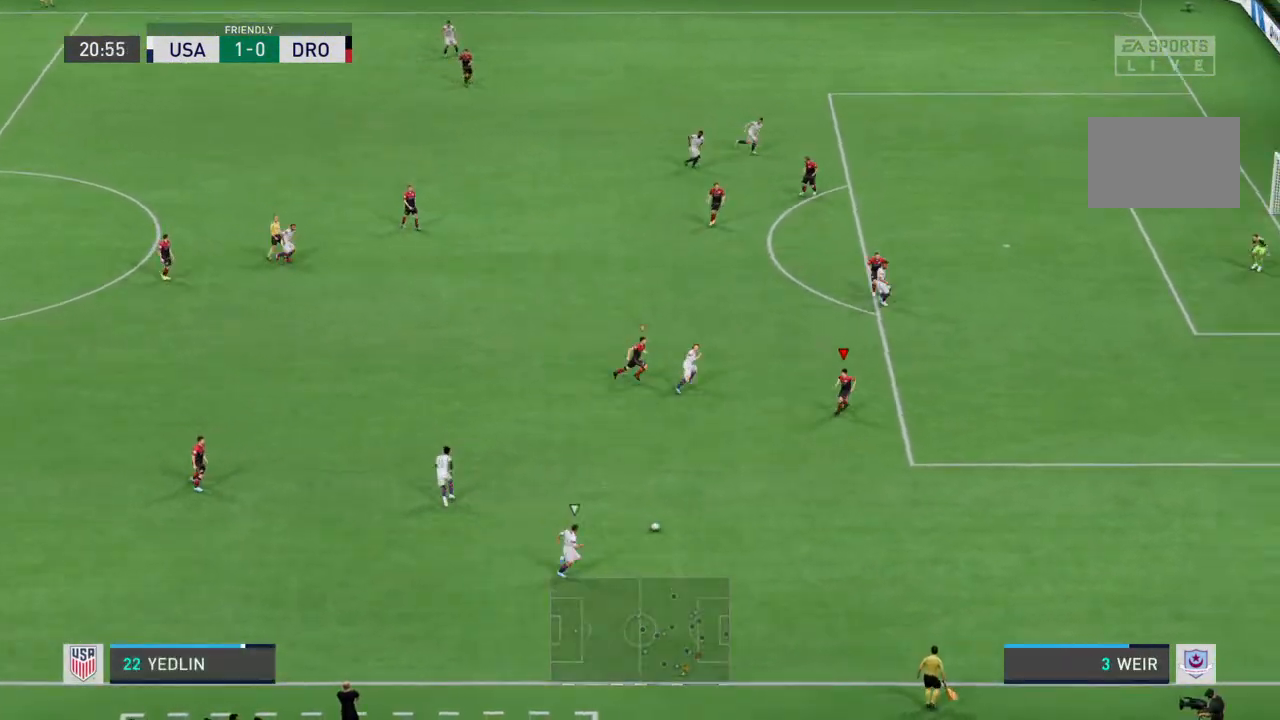
{"buttons": ["L2", "R2"], "left_stick": "down-right", "right_stick": "center", "events": []}
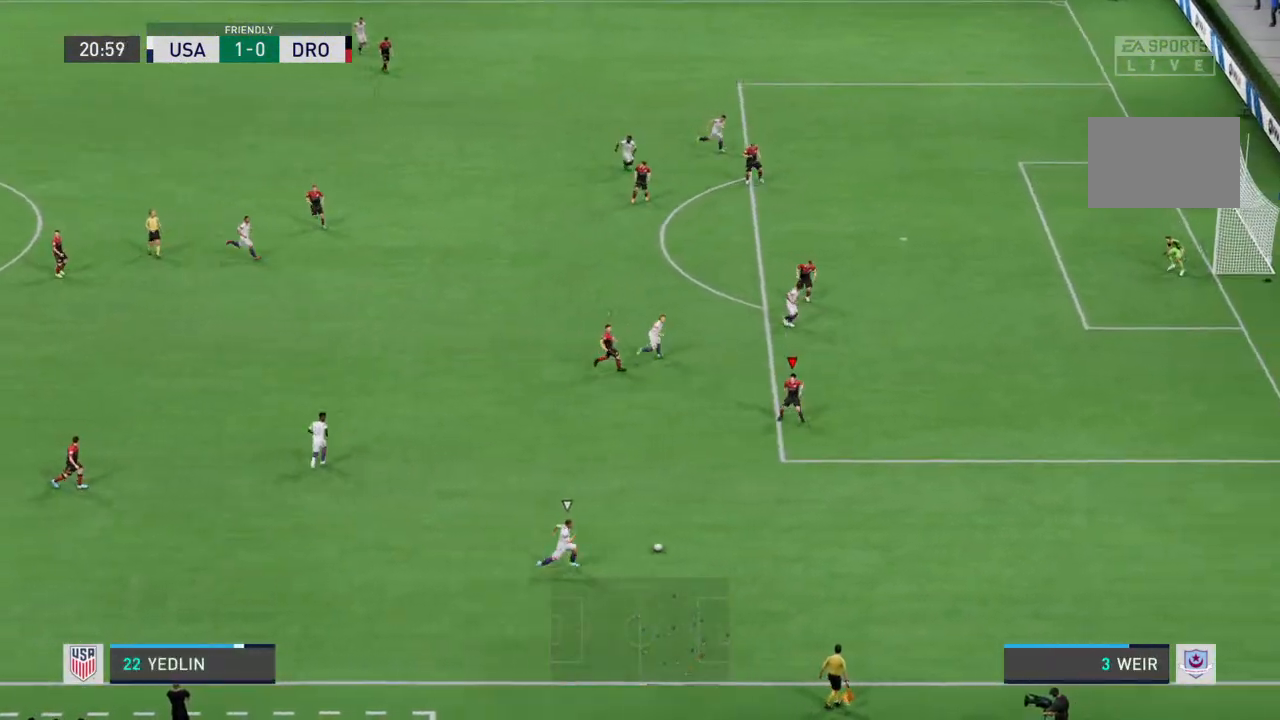
{"buttons": ["L2", "R2"], "left_stick": "down-right", "right_stick": "center", "events": []}
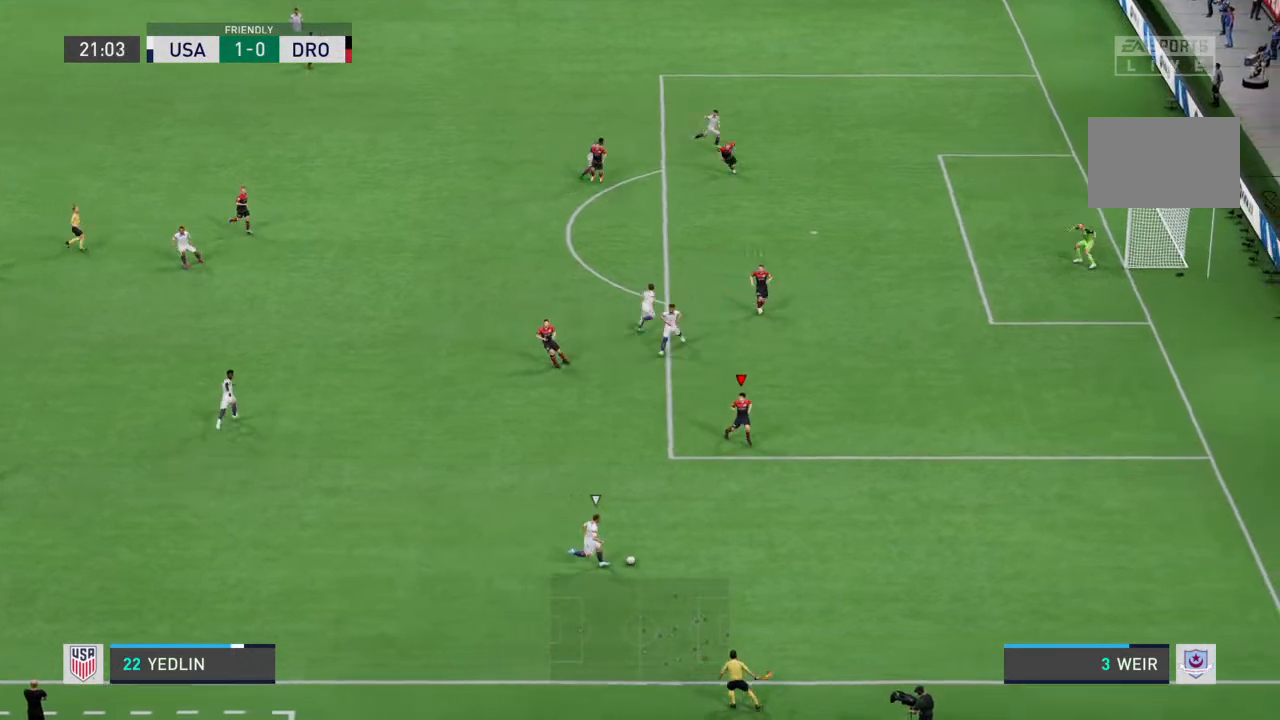
{"buttons": ["L2", "R2"], "left_stick": "down-right", "right_stick": "left", "events": [[467, "right_stick", "left"]]}
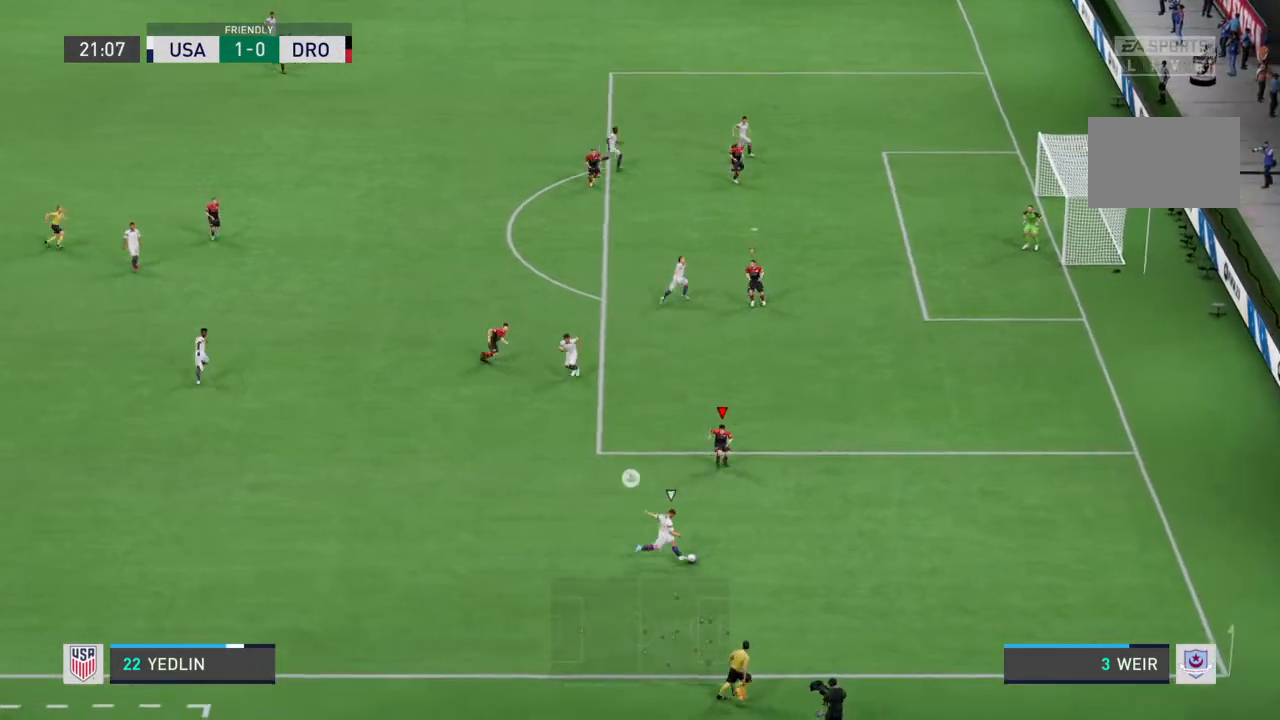
{"buttons": ["R2"], "left_stick": "down-right", "right_stick": "center", "events": [[67, "right_stick", "down-right"], [233, "right_stick", "center"], [500, "L2", "up"]]}
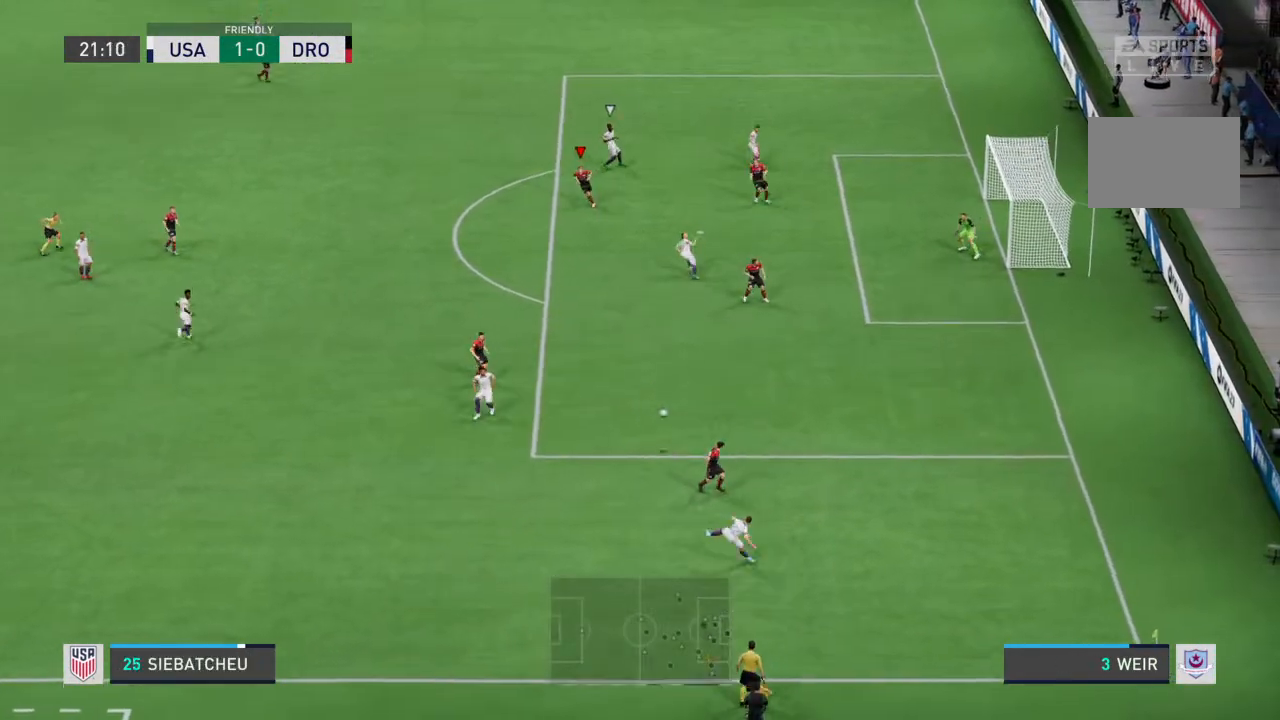
{"buttons": [], "left_stick": "up-left", "right_stick": "center", "events": [[233, "left_stick", "down"], [333, "left_stick", "center"], [367, "R2", "up"], [433, "left_stick", "up-left"]]}
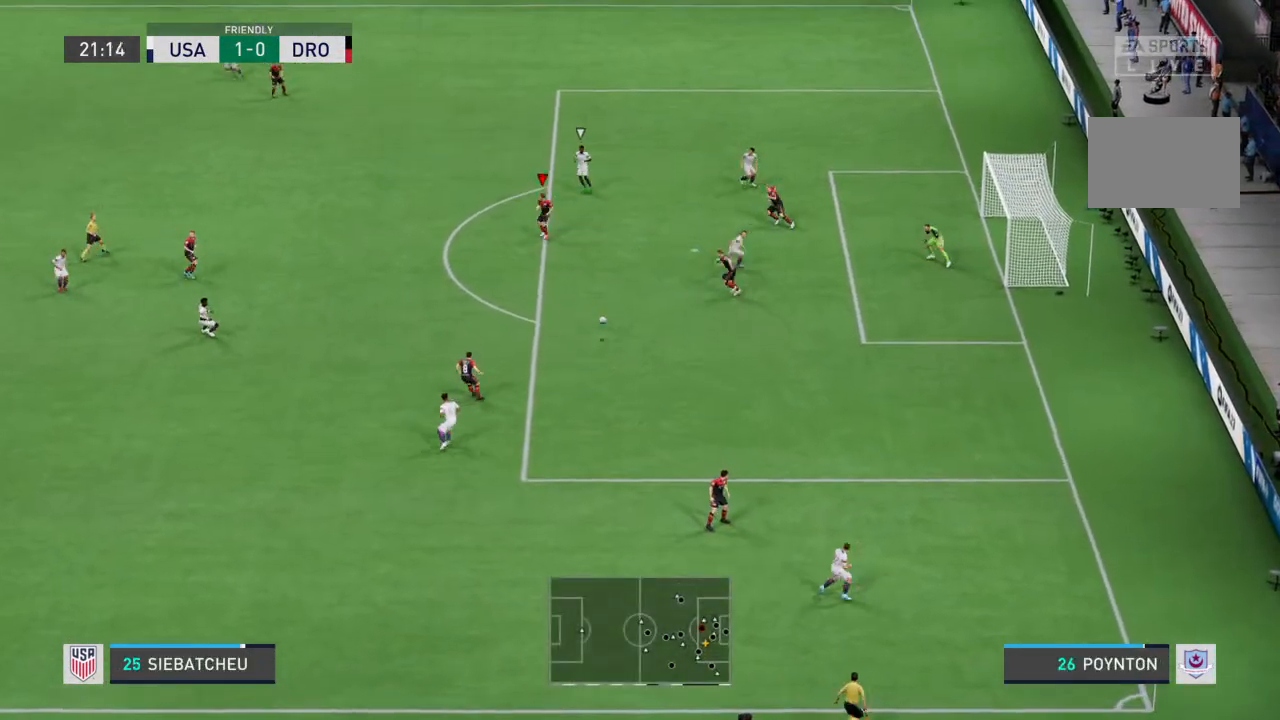
{"buttons": [], "left_stick": "down-left", "right_stick": "center", "events": [[133, "left_stick", "left"], [267, "left_stick", "down-left"]]}
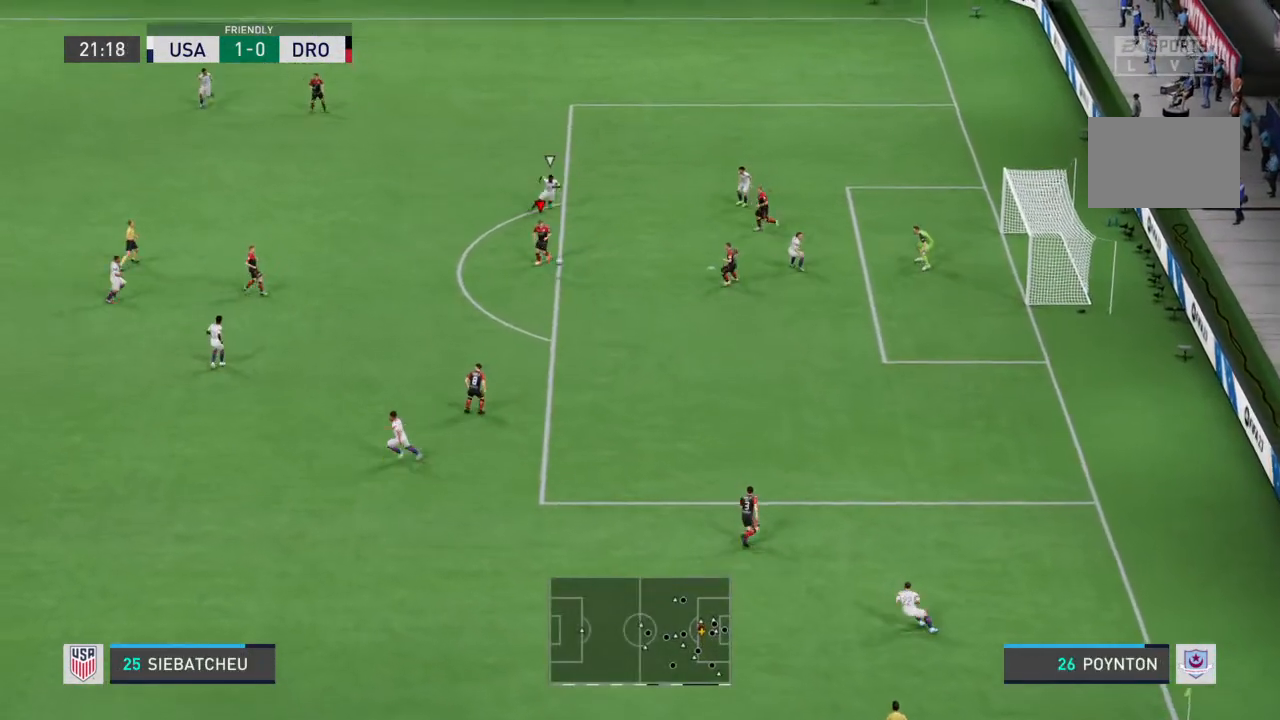
{"buttons": [], "left_stick": "down-left", "right_stick": "center", "events": []}
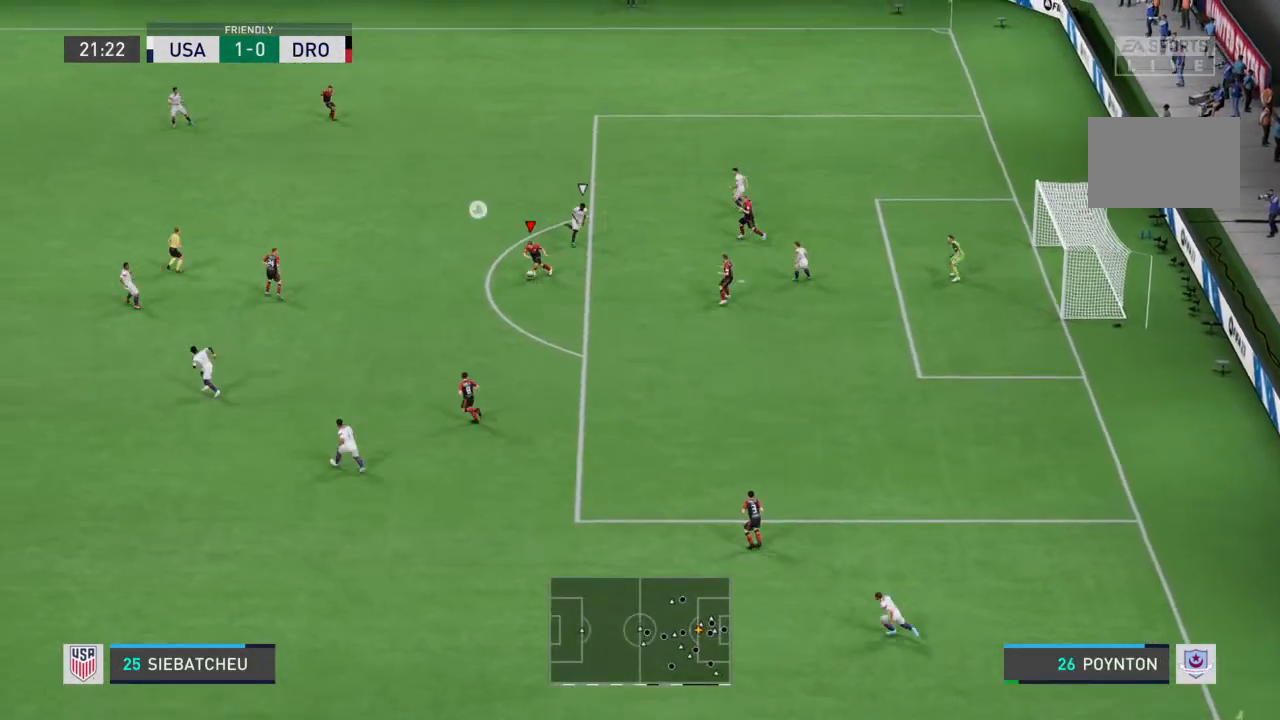
{"buttons": [], "left_stick": "left", "right_stick": "center", "events": [[33, "CROSS", "down"], [133, "CROSS", "up"], [267, "left_stick", "left"]]}
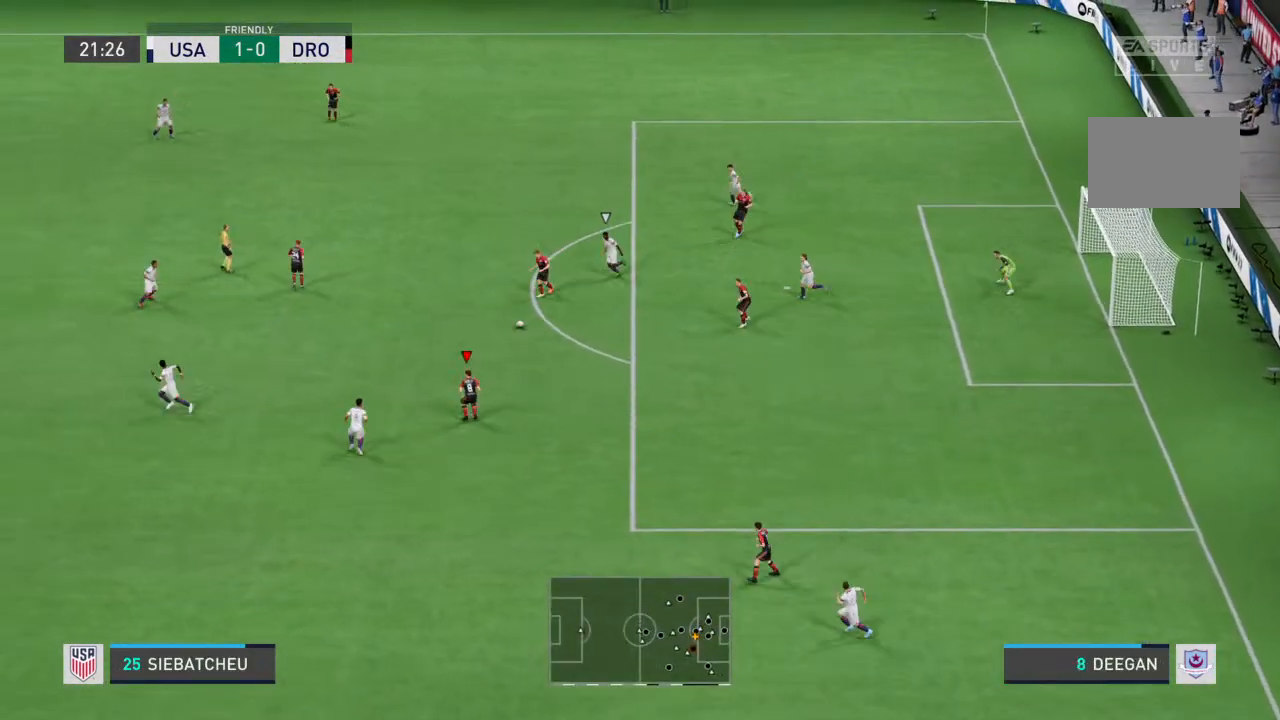
{"buttons": ["CROSS"], "left_stick": "up-left", "right_stick": "center", "events": [[500, "CROSS", "down"], [500, "left_stick", "up-left"]]}
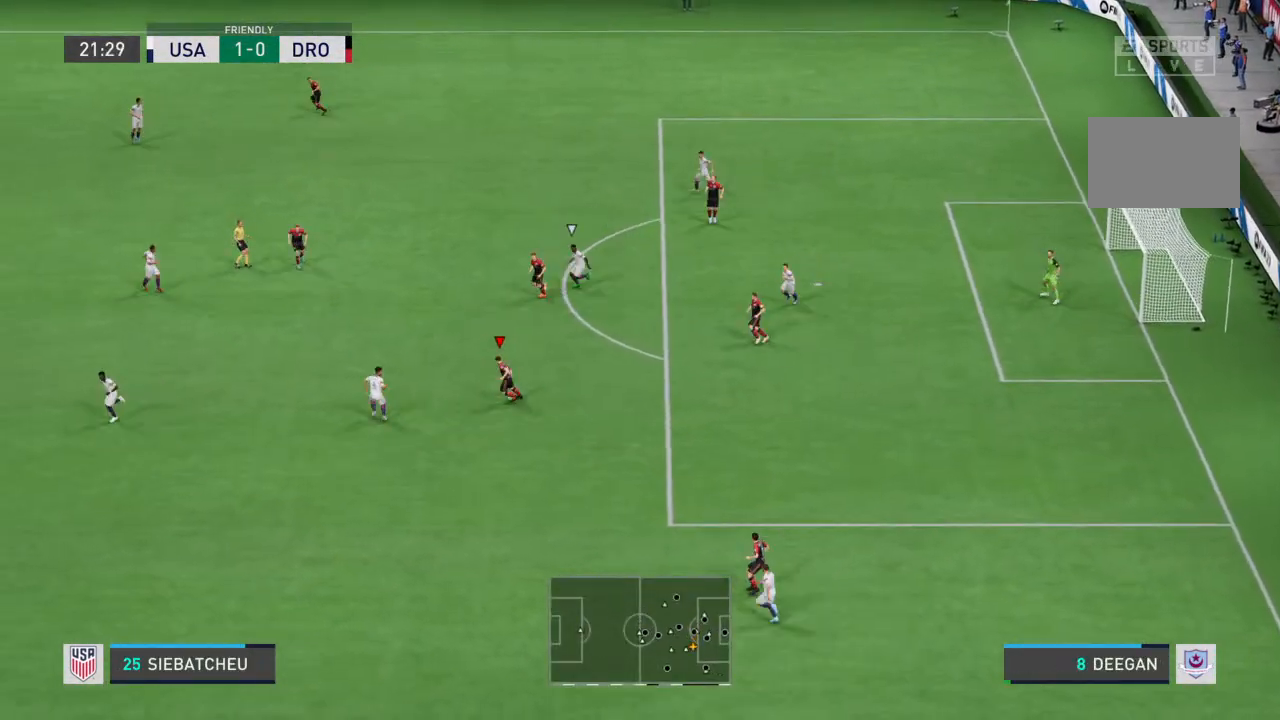
{"buttons": [], "left_stick": "up-left", "right_stick": "center", "events": [[67, "CROSS", "up"]]}
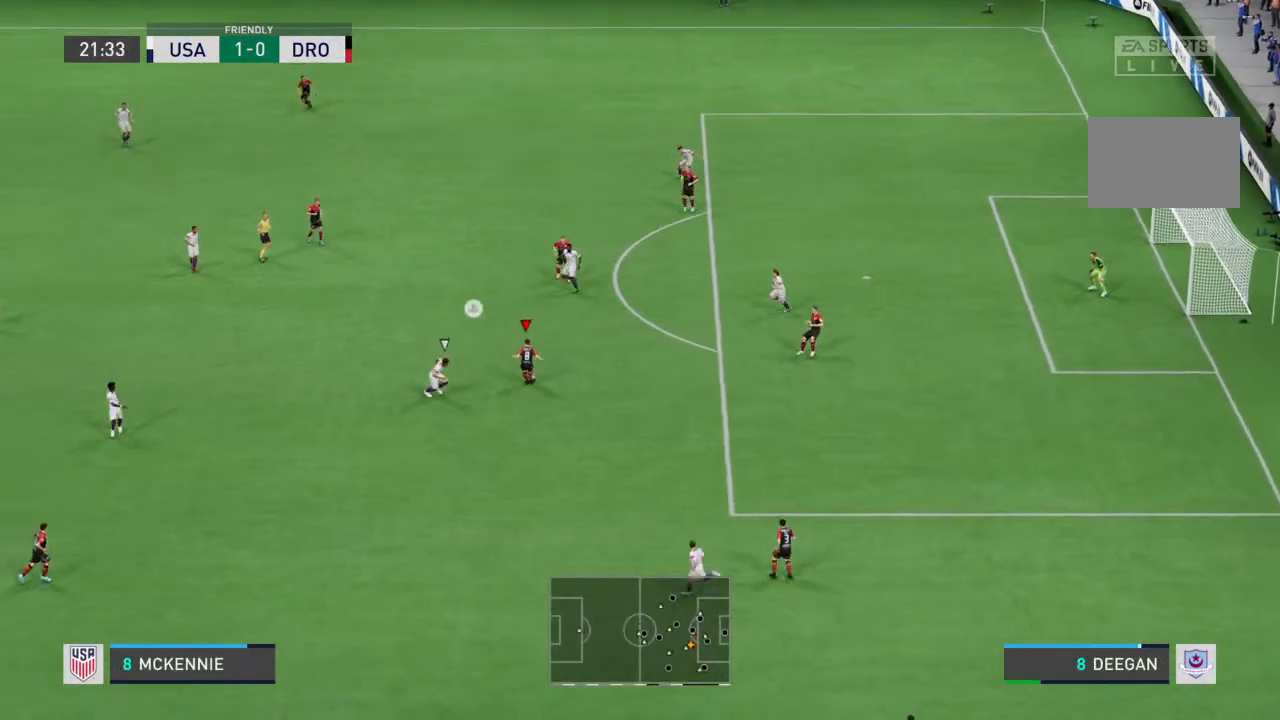
{"buttons": [], "left_stick": "down-left", "right_stick": "center", "events": [[233, "left_stick", "center"], [300, "right_stick", "left"], [433, "left_stick", "down-left"], [467, "right_stick", "center"]]}
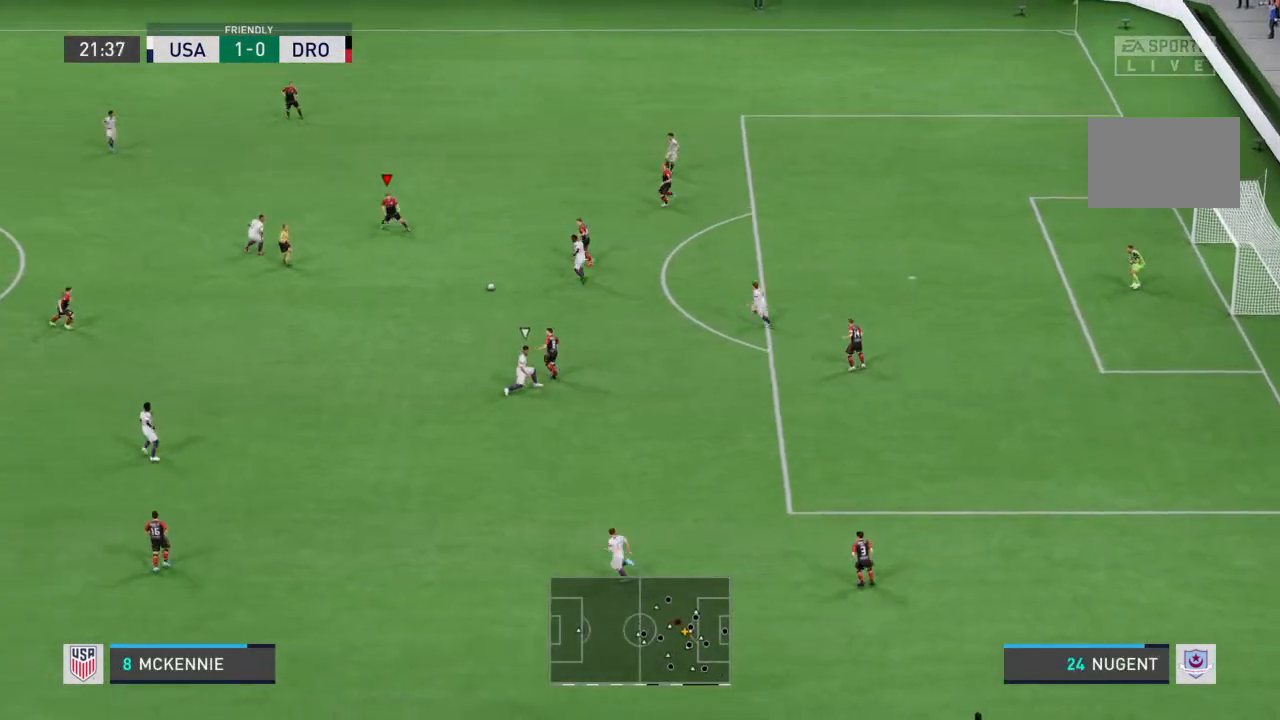
{"buttons": [], "left_stick": "up-left", "right_stick": "center", "events": [[167, "left_stick", "left"], [400, "left_stick", "up-left"]]}
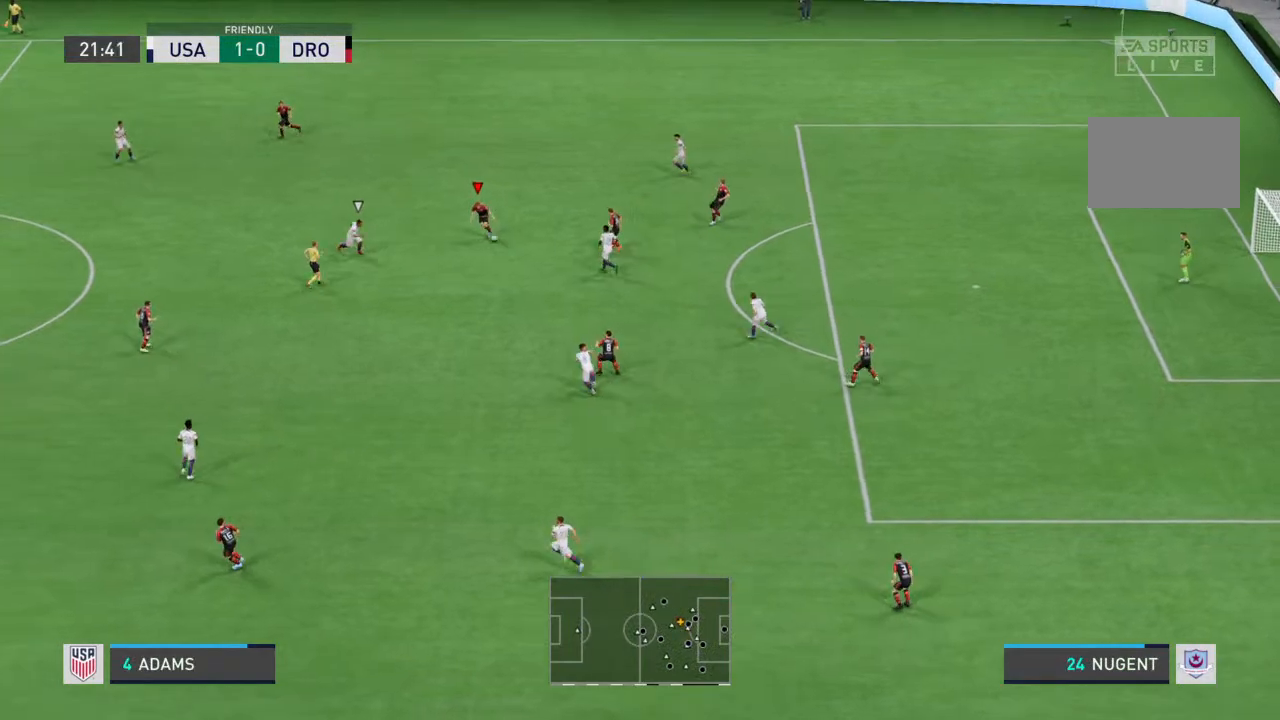
{"buttons": [], "left_stick": "up-left", "right_stick": "center", "events": [[167, "CROSS", "down"], [267, "CROSS", "up"]]}
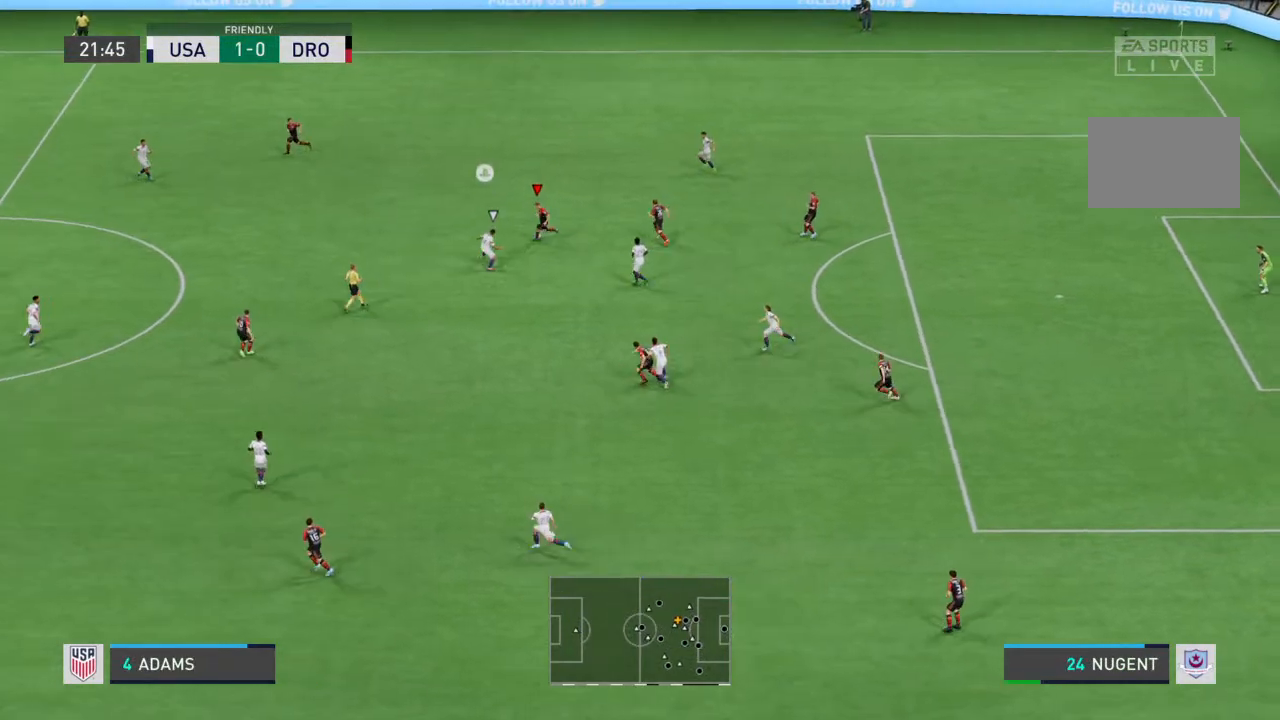
{"buttons": [], "left_stick": "down-left", "right_stick": "center", "events": [[267, "left_stick", "left"], [467, "left_stick", "down-left"]]}